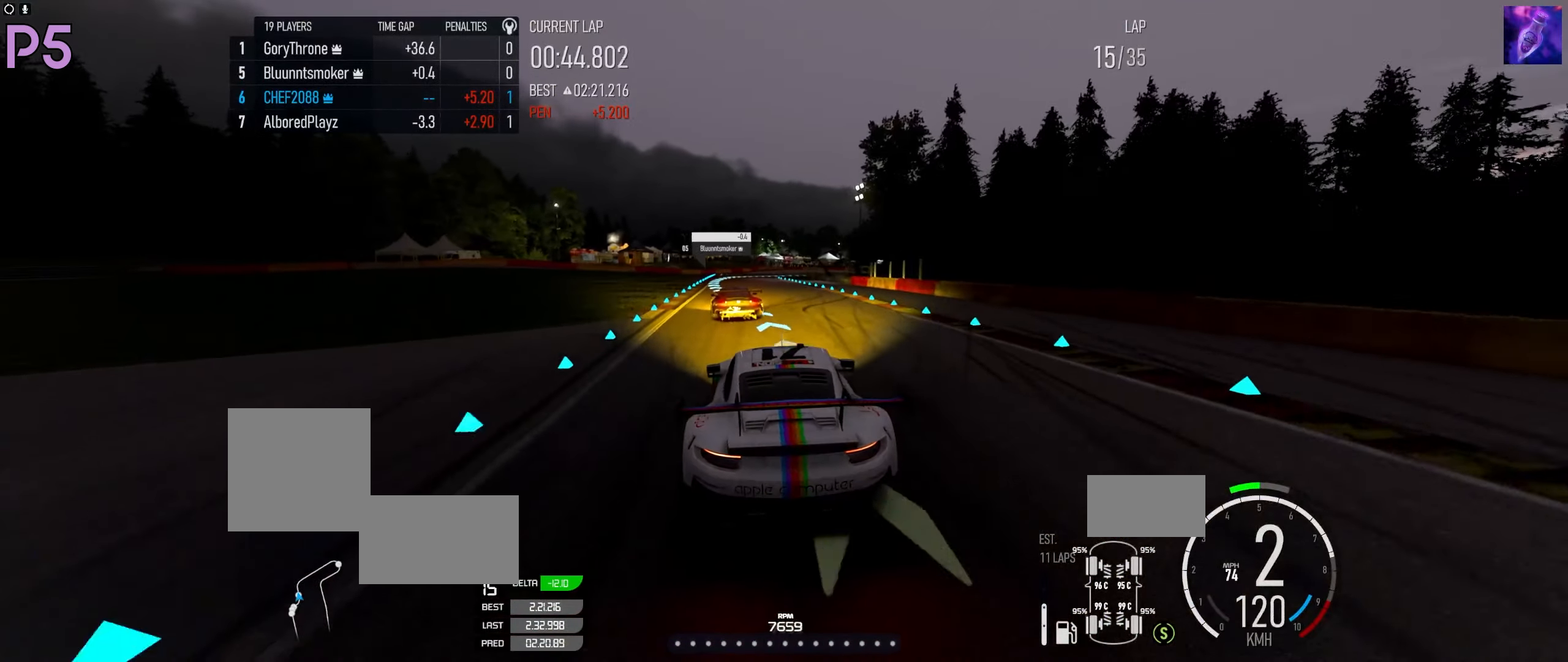
Gameplay with a controller (Xbox layout); each line is a JSON object with the inputs held at the frame after it. "events" lists button and stick changes between this image and that frame as [ms after this image, input, new state], when the widget could be followed in between.
{"buttons": ["R2"], "left_stick": "left", "right_stick": "center", "events": [[250, "left_stick", "center"], [450, "left_stick", "left"]]}
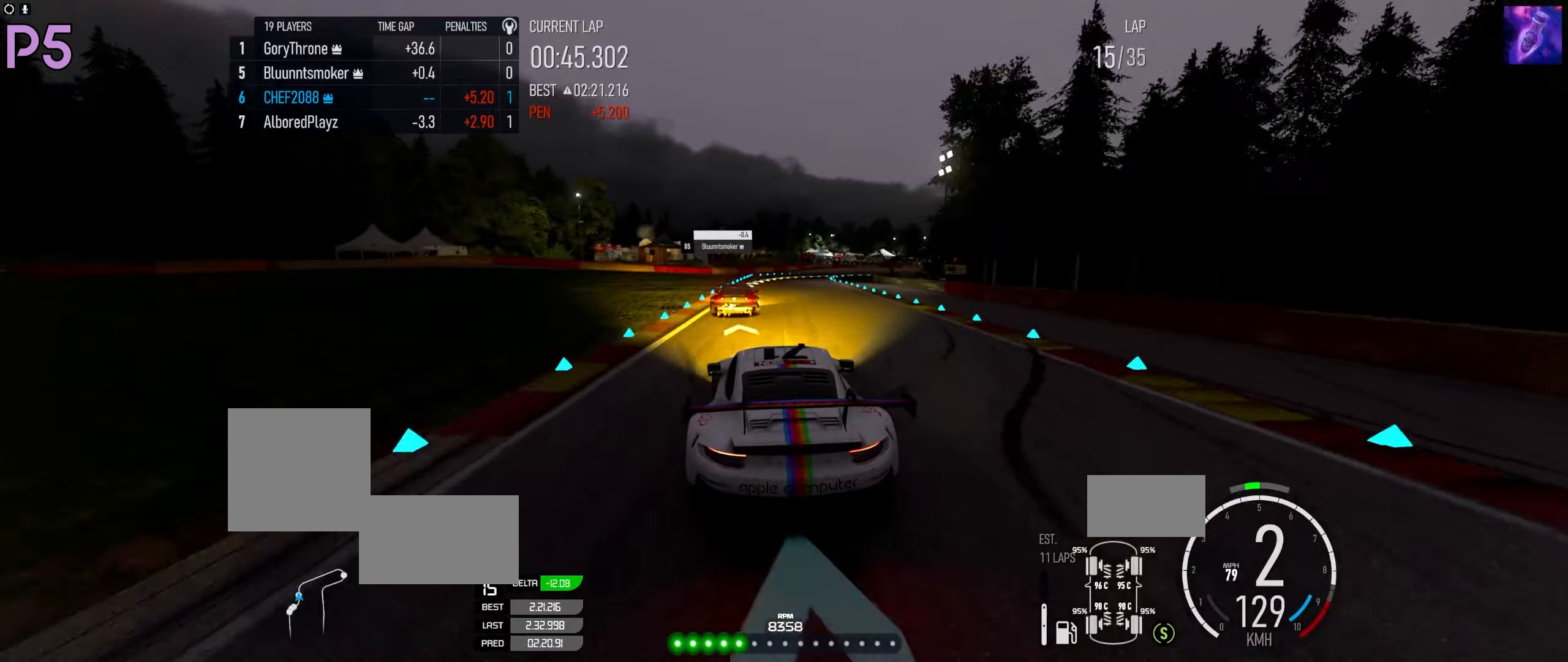
{"buttons": ["R2"], "left_stick": "right", "right_stick": "center", "events": [[117, "left_stick", "center"], [417, "left_stick", "right"]]}
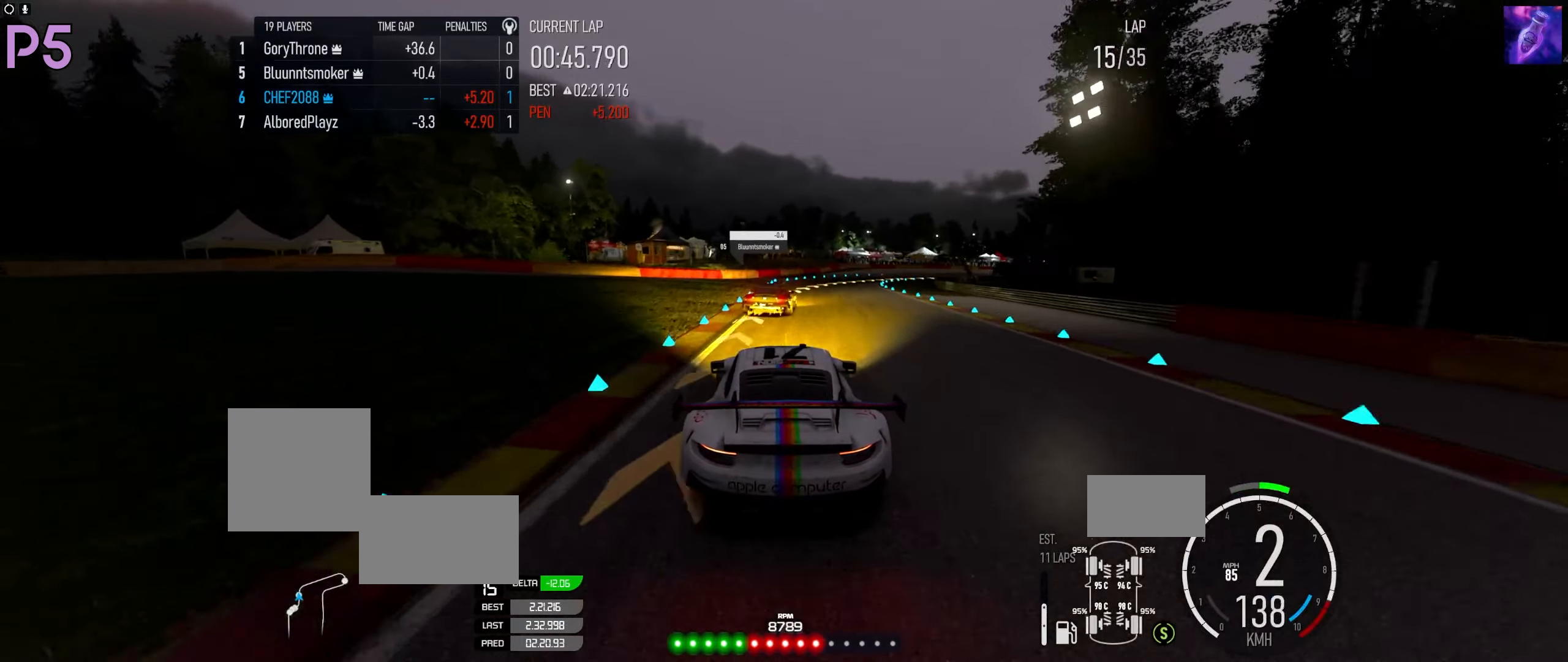
{"buttons": [], "left_stick": "right", "right_stick": "center", "events": [[217, "B", "down"], [267, "B", "up"], [317, "L2", "down"], [350, "R2", "up"], [450, "L2", "up"]]}
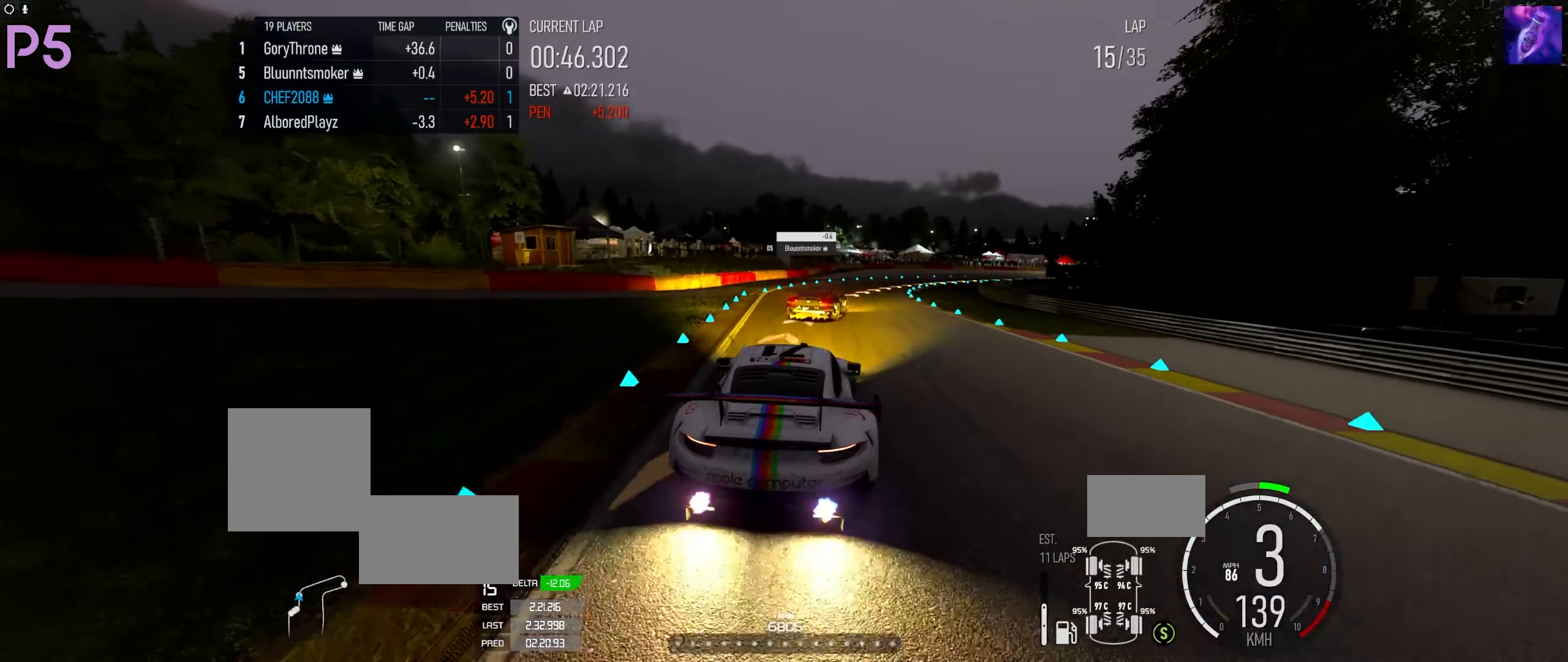
{"buttons": ["R2"], "left_stick": "right", "right_stick": "center", "events": [[333, "R2", "down"]]}
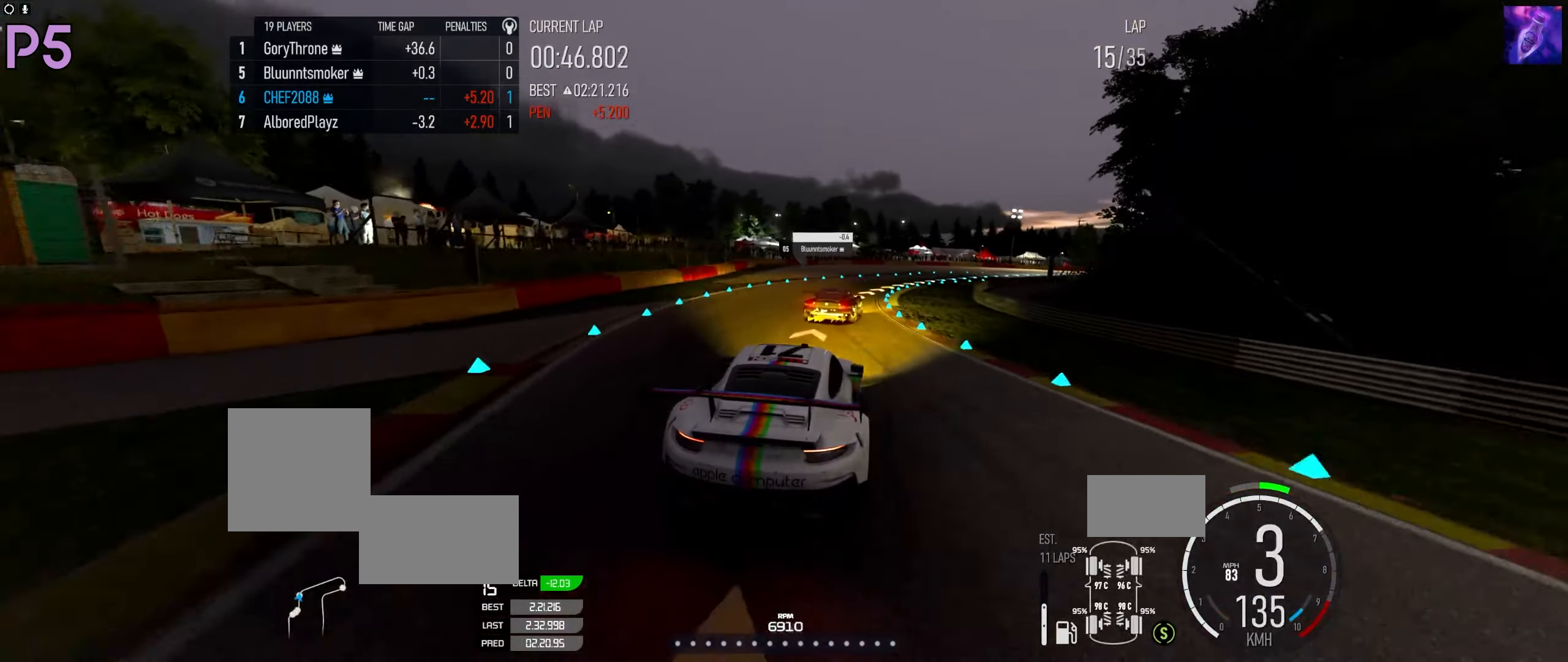
{"buttons": ["R2"], "left_stick": "right", "right_stick": "center", "events": []}
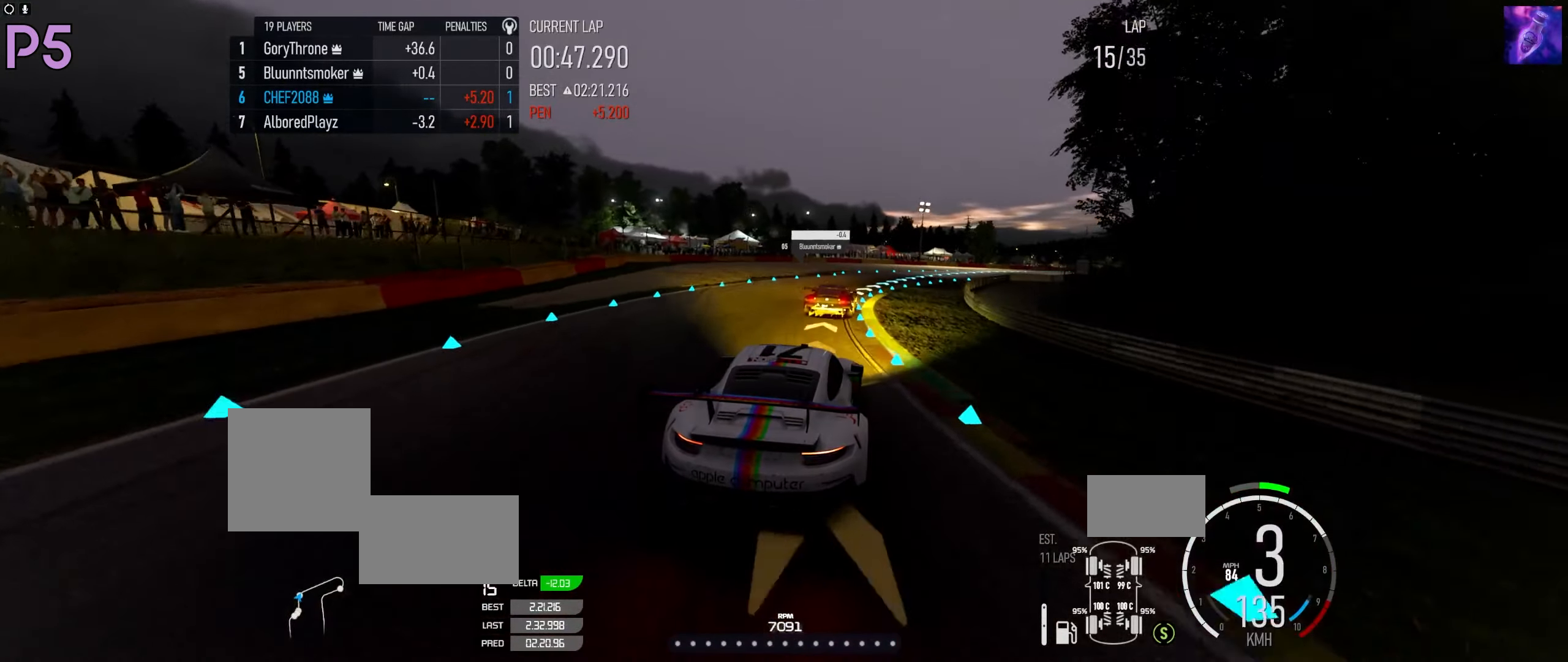
{"buttons": ["R2"], "left_stick": "up", "right_stick": "center", "events": [[483, "left_stick", "up"]]}
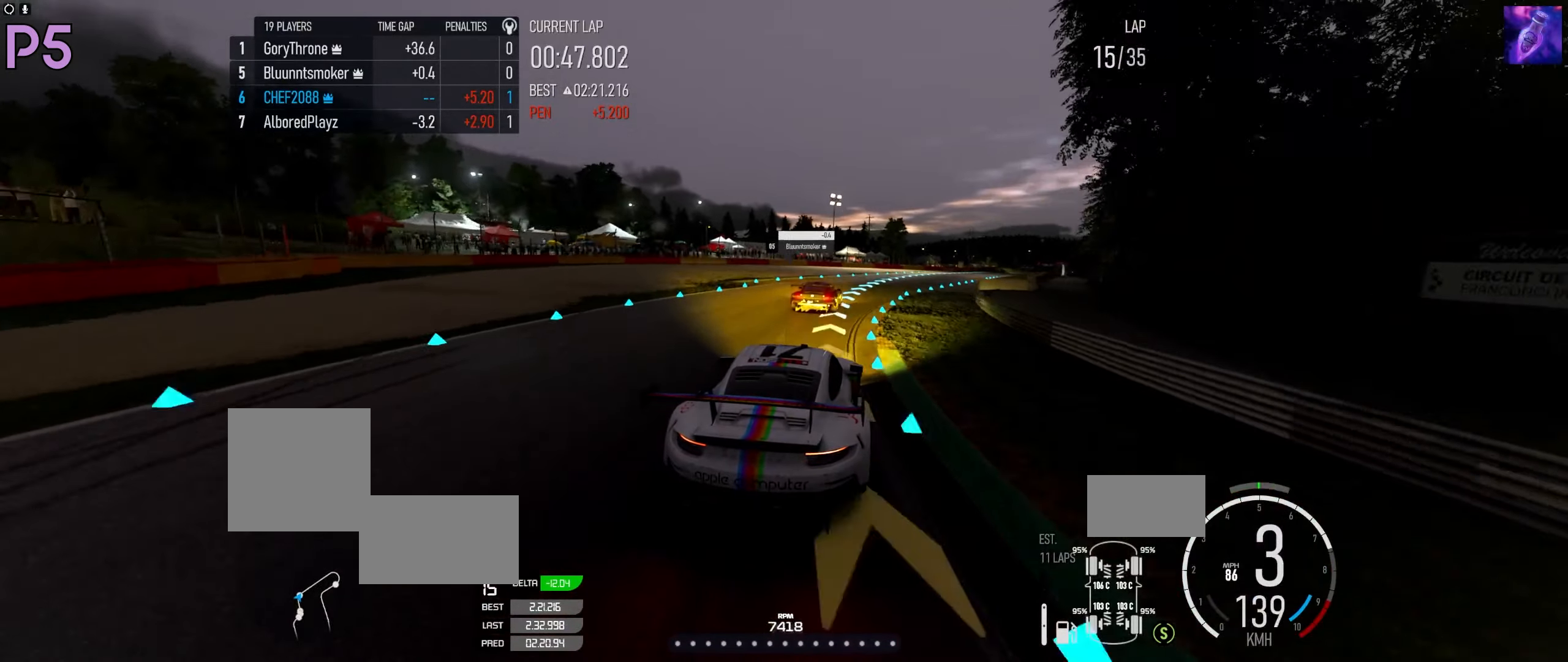
{"buttons": ["R2"], "left_stick": "right", "right_stick": "center", "events": [[17, "left_stick", "up-right"], [317, "left_stick", "up-left"], [500, "left_stick", "right"]]}
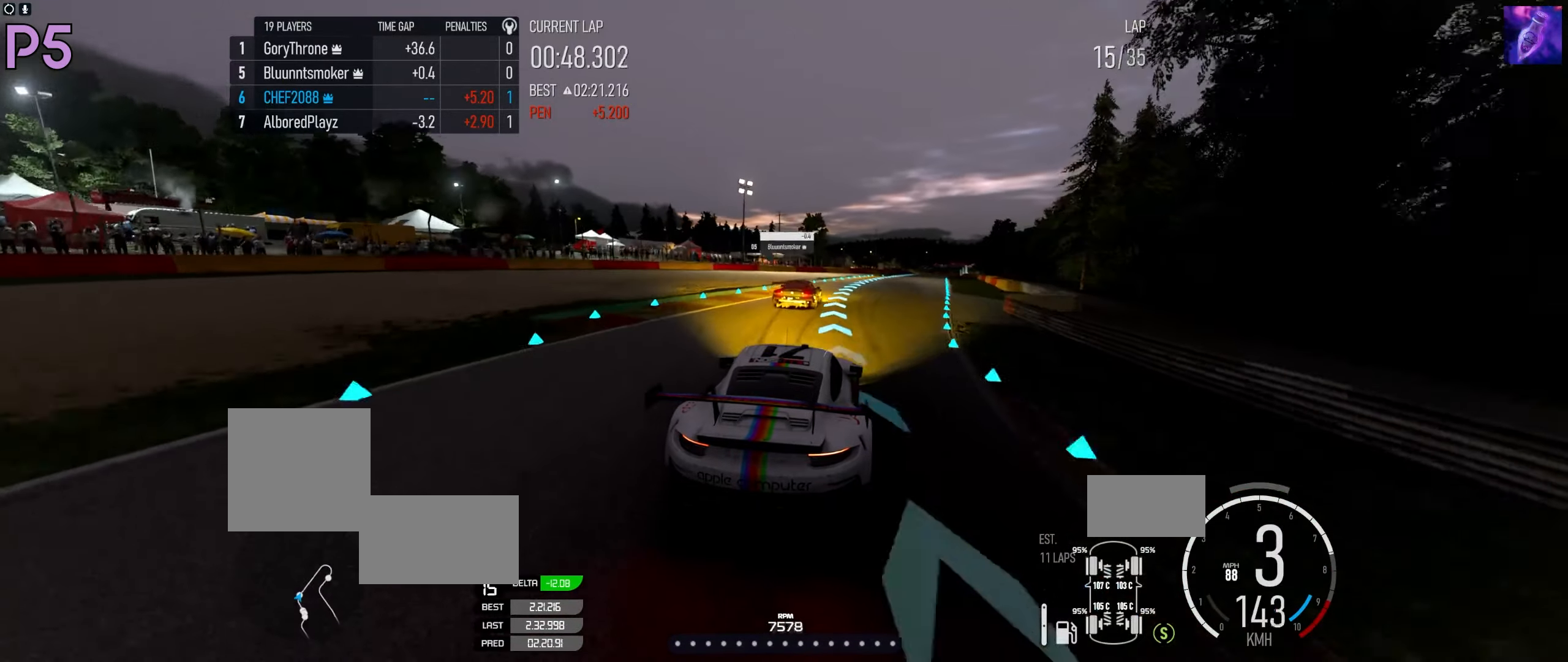
{"buttons": ["R2"], "left_stick": "right", "right_stick": "center", "events": [[183, "left_stick", "center"], [300, "left_stick", "right"]]}
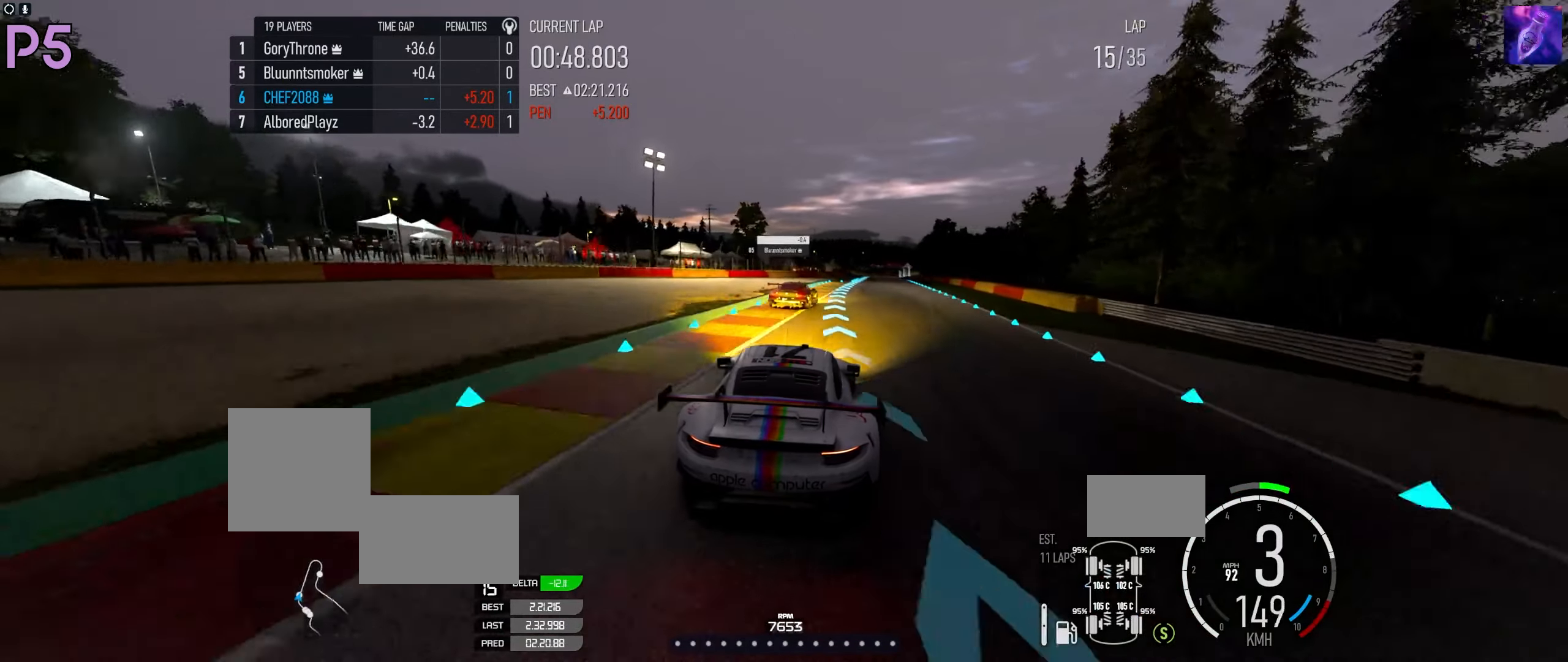
{"buttons": ["R2"], "left_stick": "up-right", "right_stick": "center", "events": [[33, "left_stick", "up-right"]]}
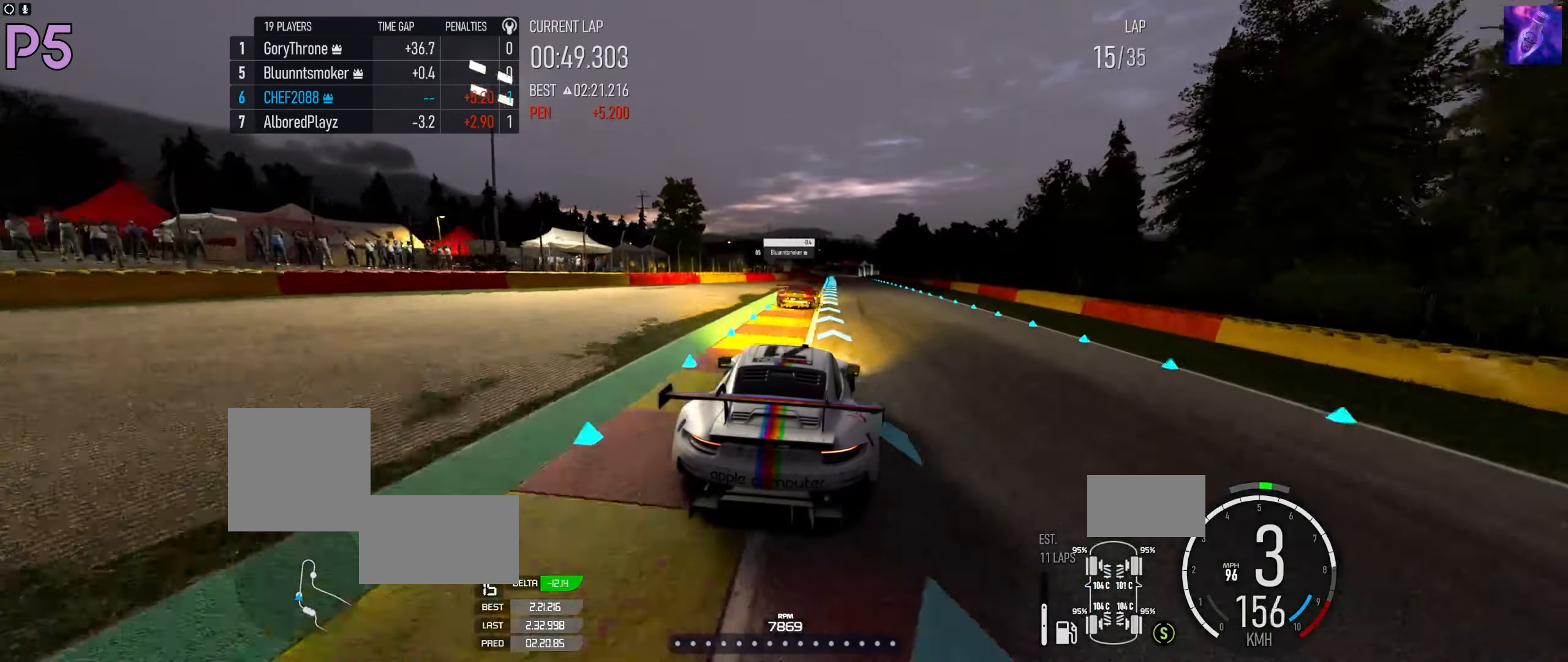
{"buttons": ["R2"], "left_stick": "center", "right_stick": "center", "events": [[217, "left_stick", "center"]]}
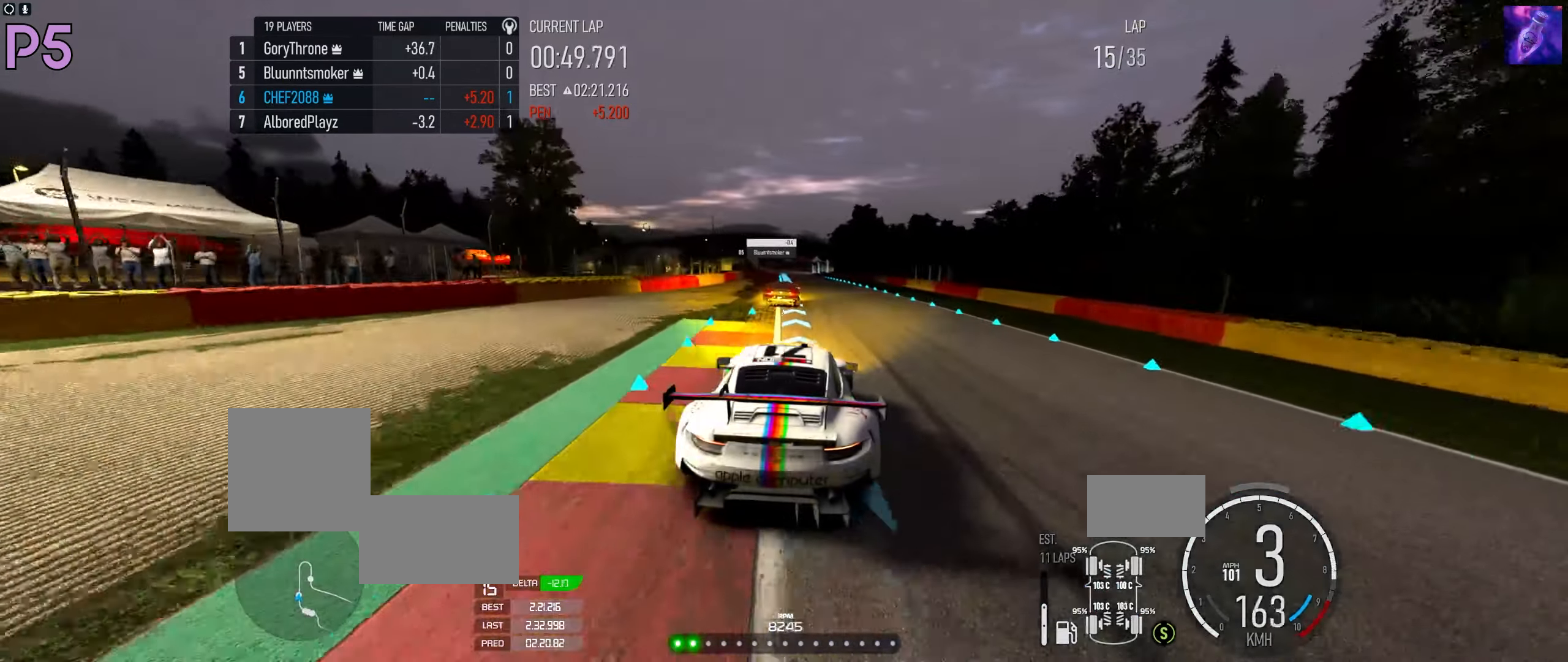
{"buttons": ["R2"], "left_stick": "center", "right_stick": "center", "events": [[67, "left_stick", "left"], [167, "left_stick", "center"]]}
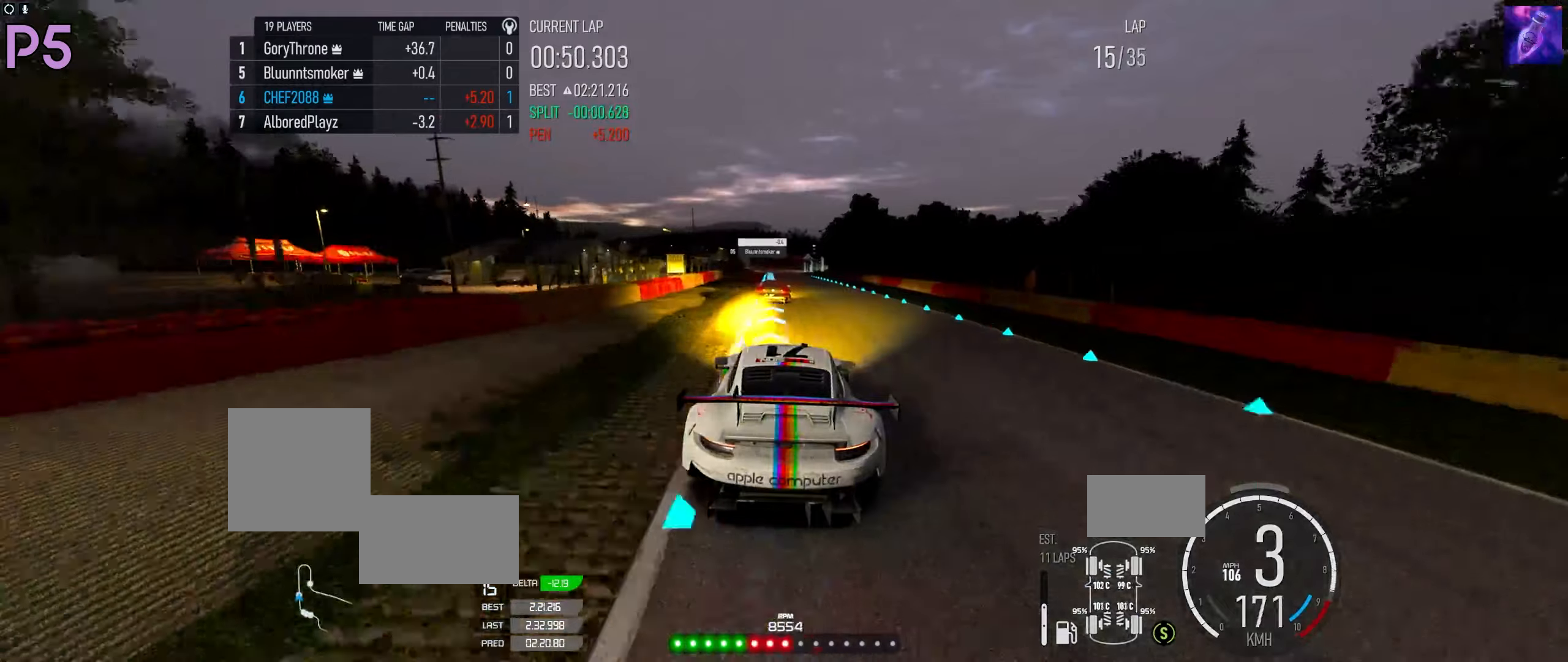
{"buttons": ["R2"], "left_stick": "center", "right_stick": "center", "events": [[117, "left_stick", "left"], [217, "left_stick", "center"], [350, "left_stick", "left"], [484, "left_stick", "center"]]}
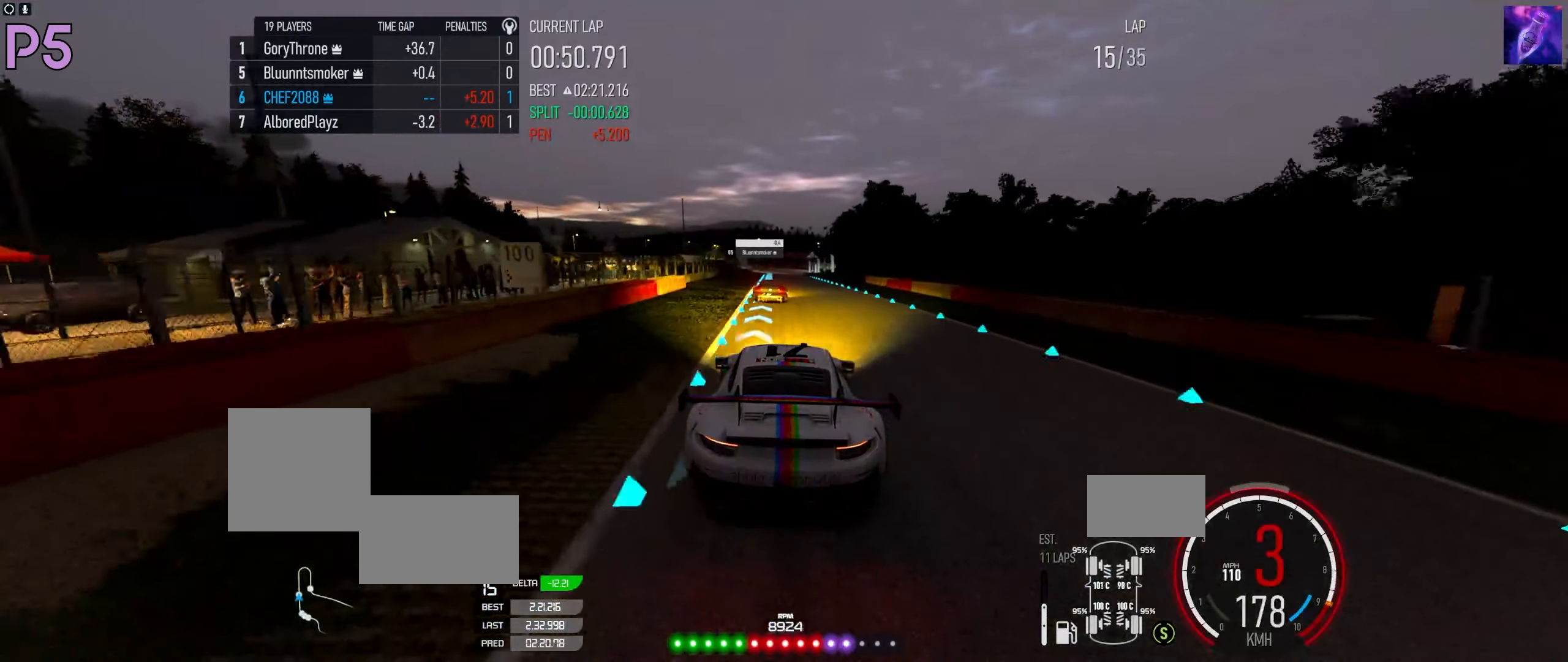
{"buttons": ["R2"], "left_stick": "center", "right_stick": "center", "events": [[67, "left_stick", "left"], [234, "left_stick", "center"], [450, "B", "down"], [500, "B", "up"]]}
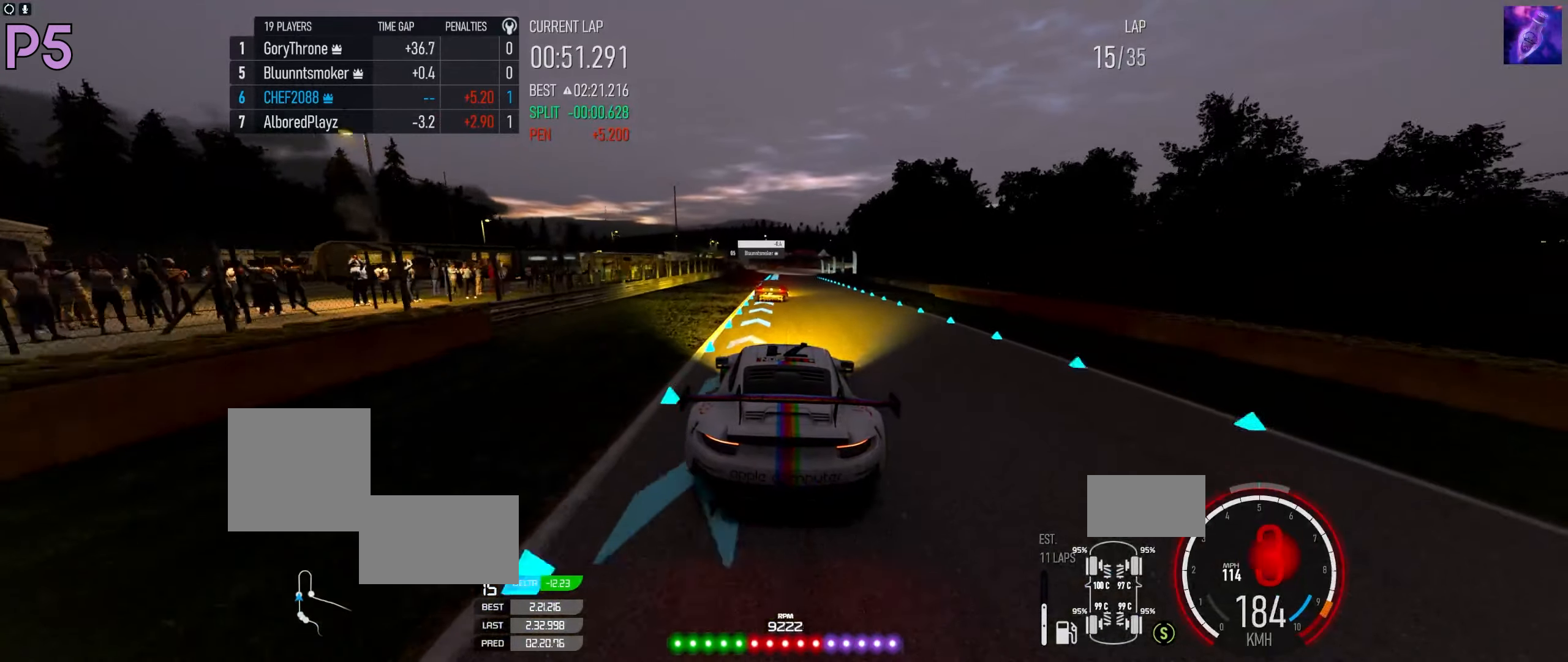
{"buttons": ["R2"], "left_stick": "center", "right_stick": "center", "events": []}
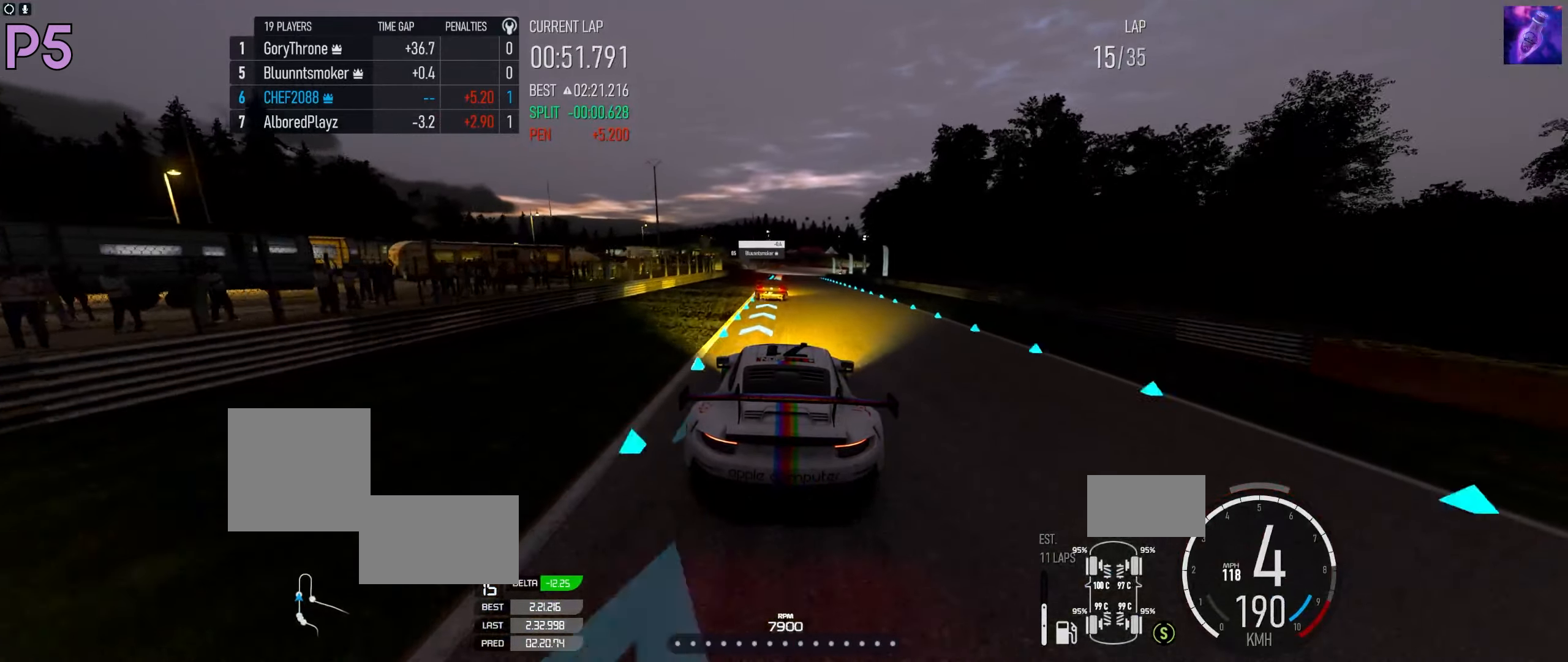
{"buttons": ["R2"], "left_stick": "center", "right_stick": "center", "events": [[34, "left_stick", "left"], [117, "left_stick", "center"]]}
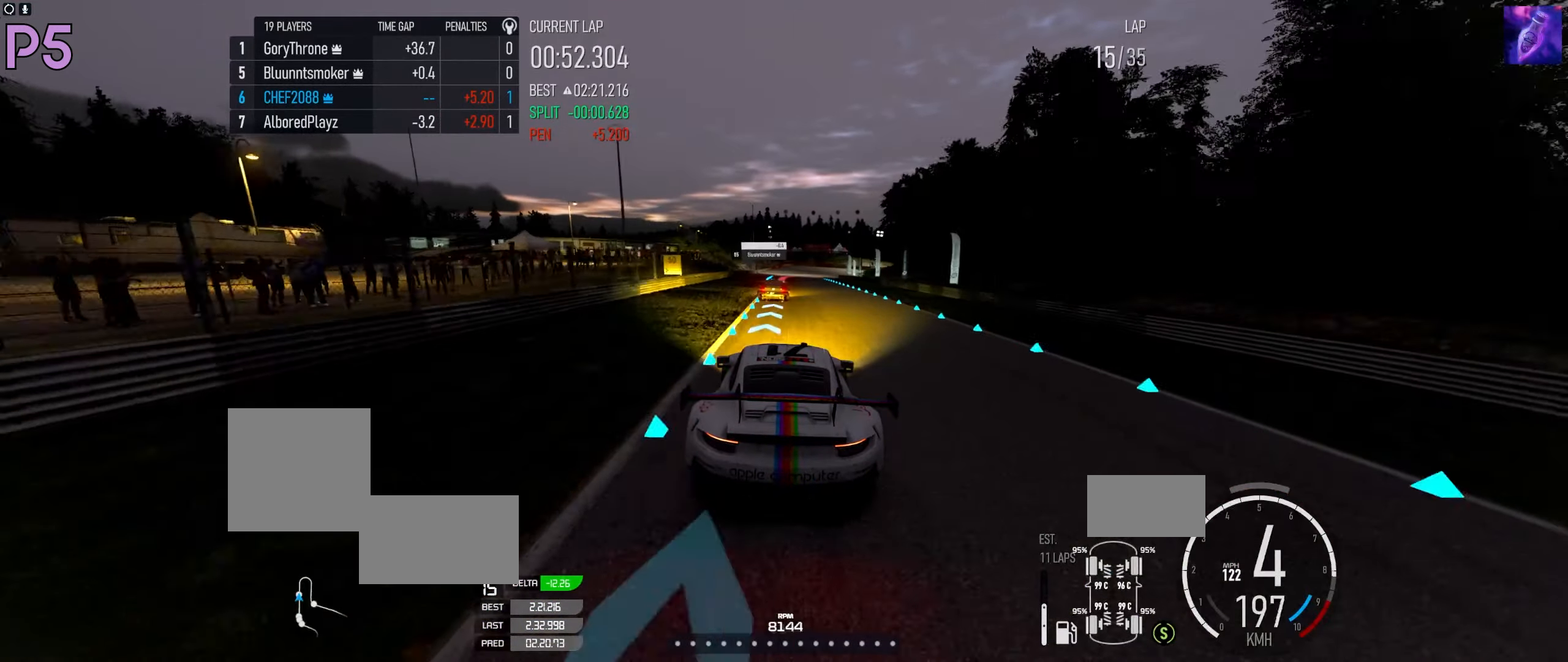
{"buttons": ["R2"], "left_stick": "center", "right_stick": "center", "events": []}
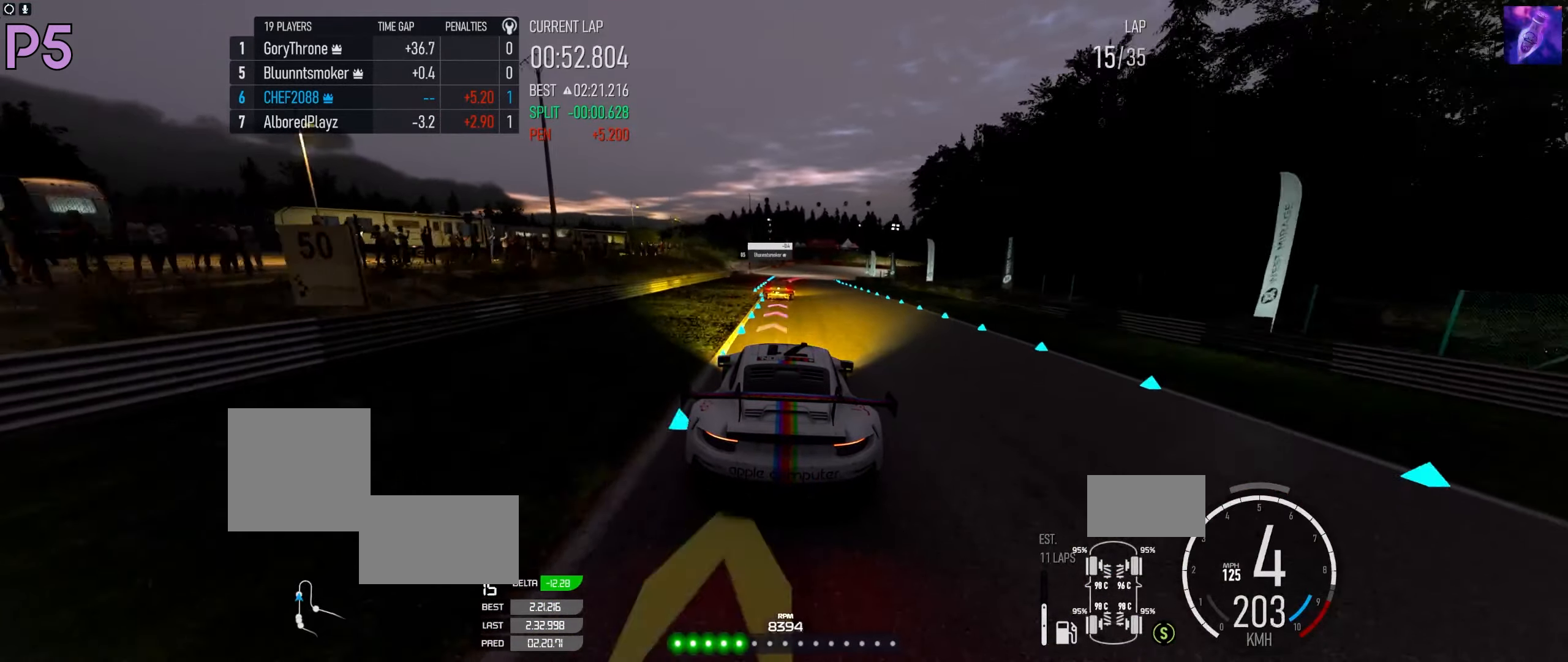
{"buttons": ["L2"], "left_stick": "center", "right_stick": "center", "events": [[134, "left_stick", "up-right"], [217, "L2", "down"], [250, "R2", "up"], [284, "left_stick", "center"], [300, "X", "down"], [384, "X", "up"]]}
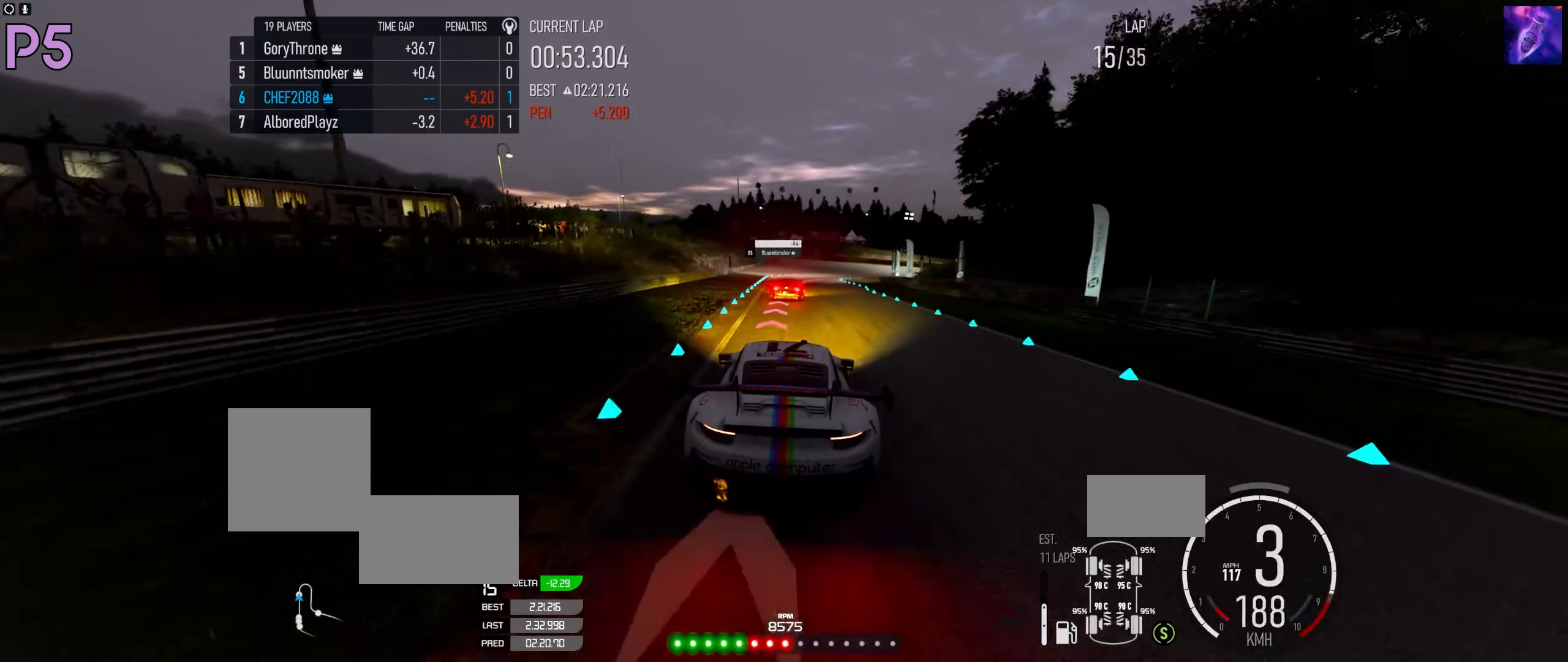
{"buttons": ["L2"], "left_stick": "right", "right_stick": "center", "events": [[234, "left_stick", "right"], [384, "left_stick", "center"], [467, "left_stick", "right"]]}
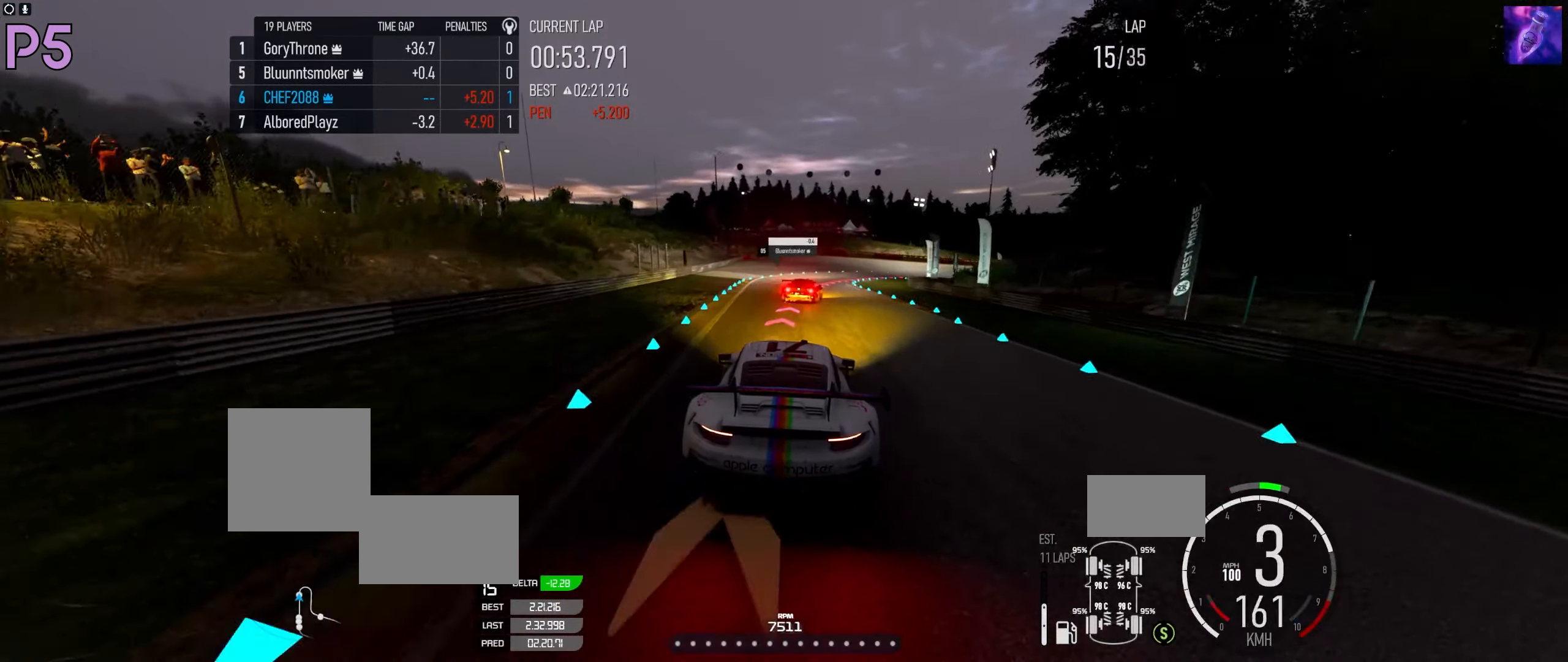
{"buttons": ["L2"], "left_stick": "right", "right_stick": "center", "events": [[317, "left_stick", "center"], [367, "L2", "up"], [384, "left_stick", "right"], [450, "L2", "down"]]}
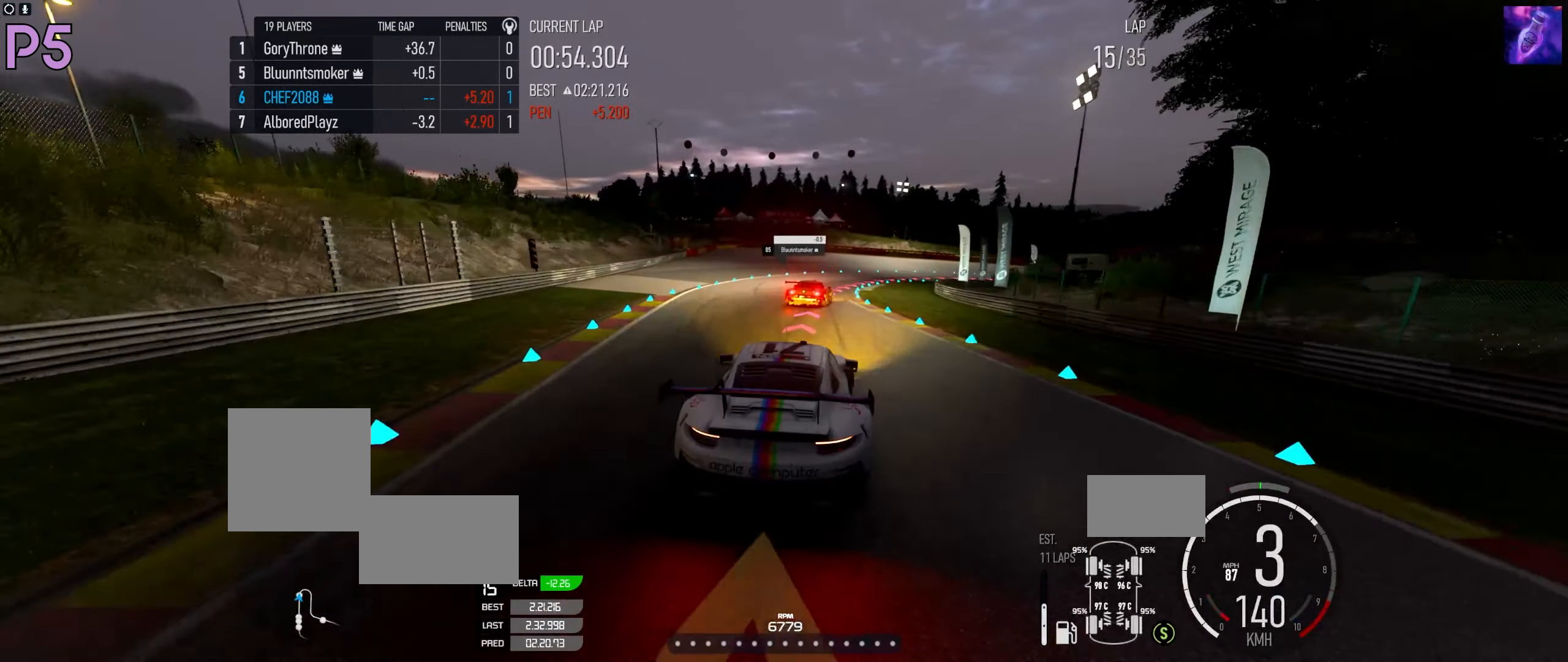
{"buttons": [], "left_stick": "right", "right_stick": "center", "events": [[34, "left_stick", "up-left"], [100, "L2", "up"], [134, "left_stick", "right"], [167, "L2", "down"], [334, "L2", "up"], [384, "L2", "down"], [484, "L2", "up"]]}
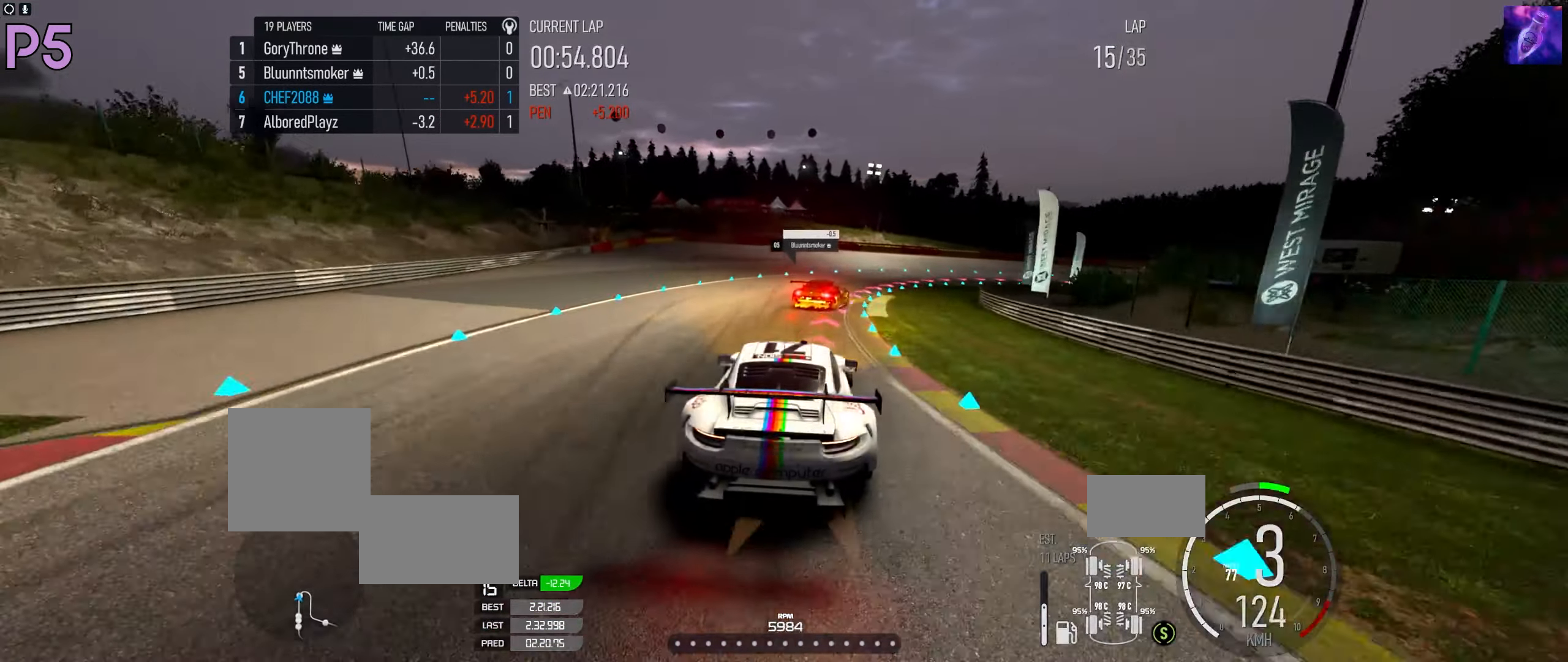
{"buttons": ["L2"], "left_stick": "right", "right_stick": "center", "events": [[34, "L2", "down"], [367, "L2", "up"], [434, "L2", "down"]]}
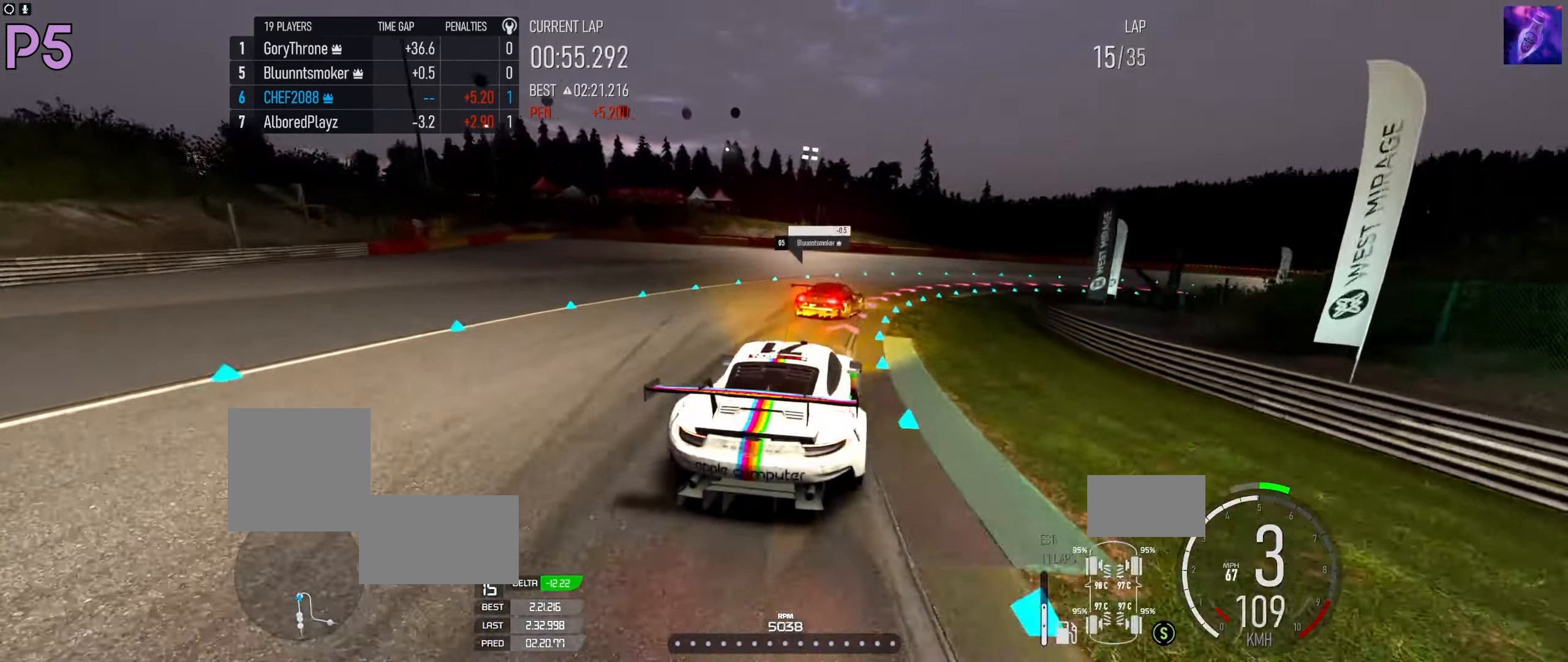
{"buttons": ["L2"], "left_stick": "right", "right_stick": "center", "events": [[33, "L2", "up"], [33, "X", "down"], [100, "X", "up"], [116, "L2", "down"], [350, "L2", "up"], [466, "L2", "down"]]}
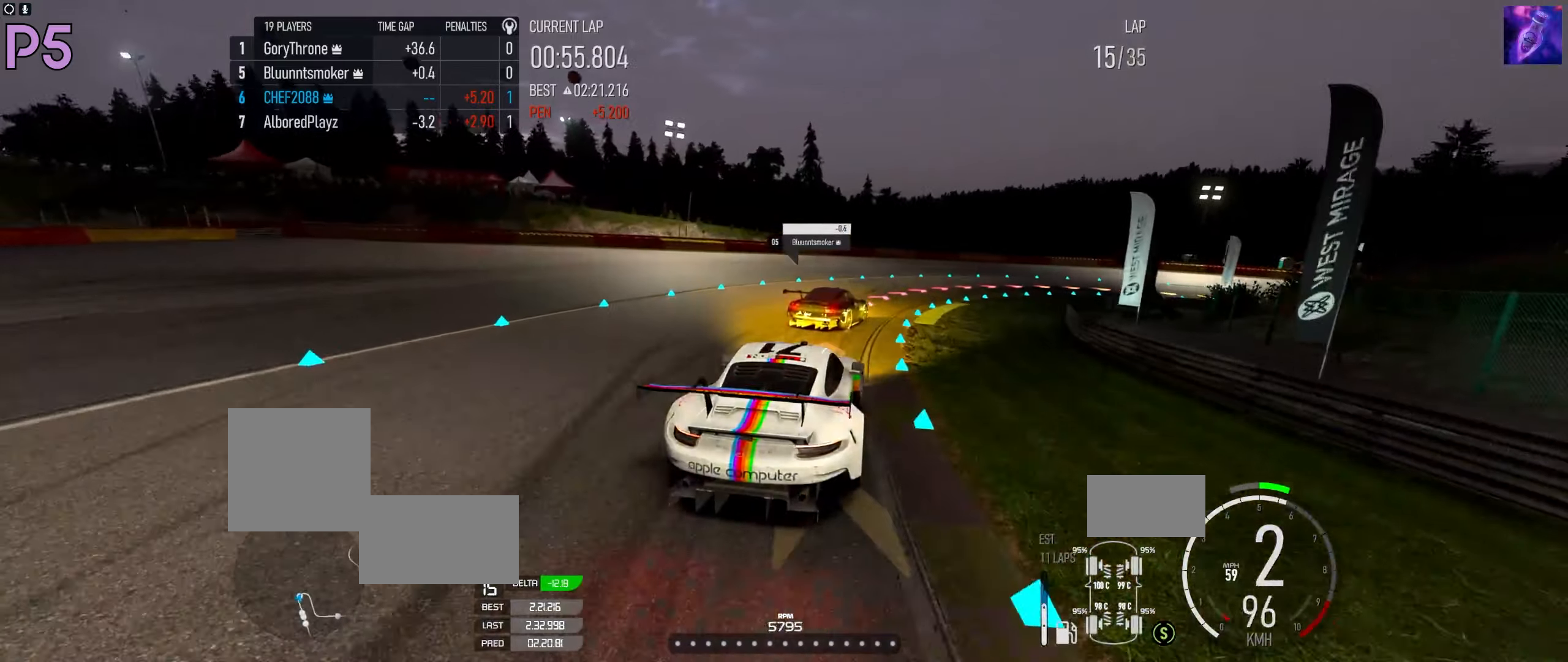
{"buttons": [], "left_stick": "right", "right_stick": "center", "events": [[50, "L2", "up"]]}
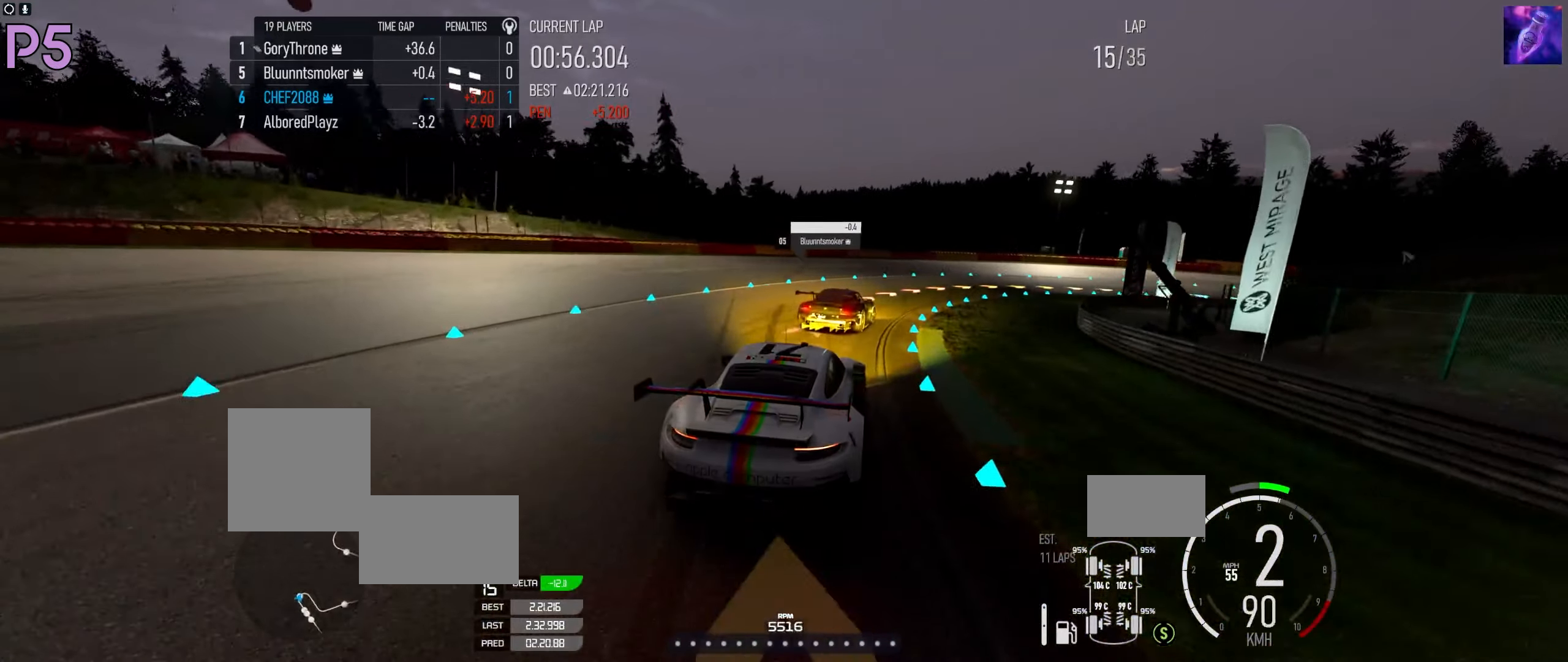
{"buttons": [], "left_stick": "right", "right_stick": "center", "events": [[16, "R2", "down"], [500, "R2", "up"]]}
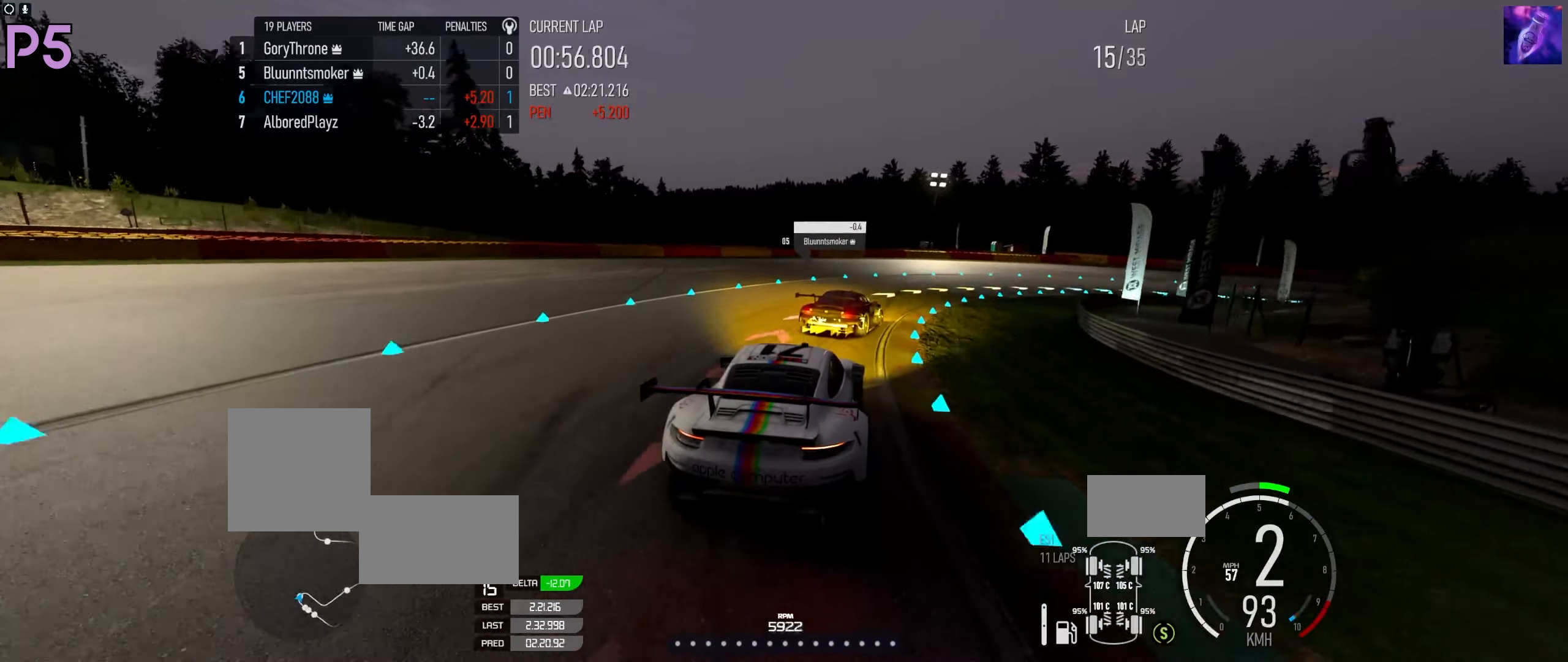
{"buttons": [], "left_stick": "right", "right_stick": "center", "events": []}
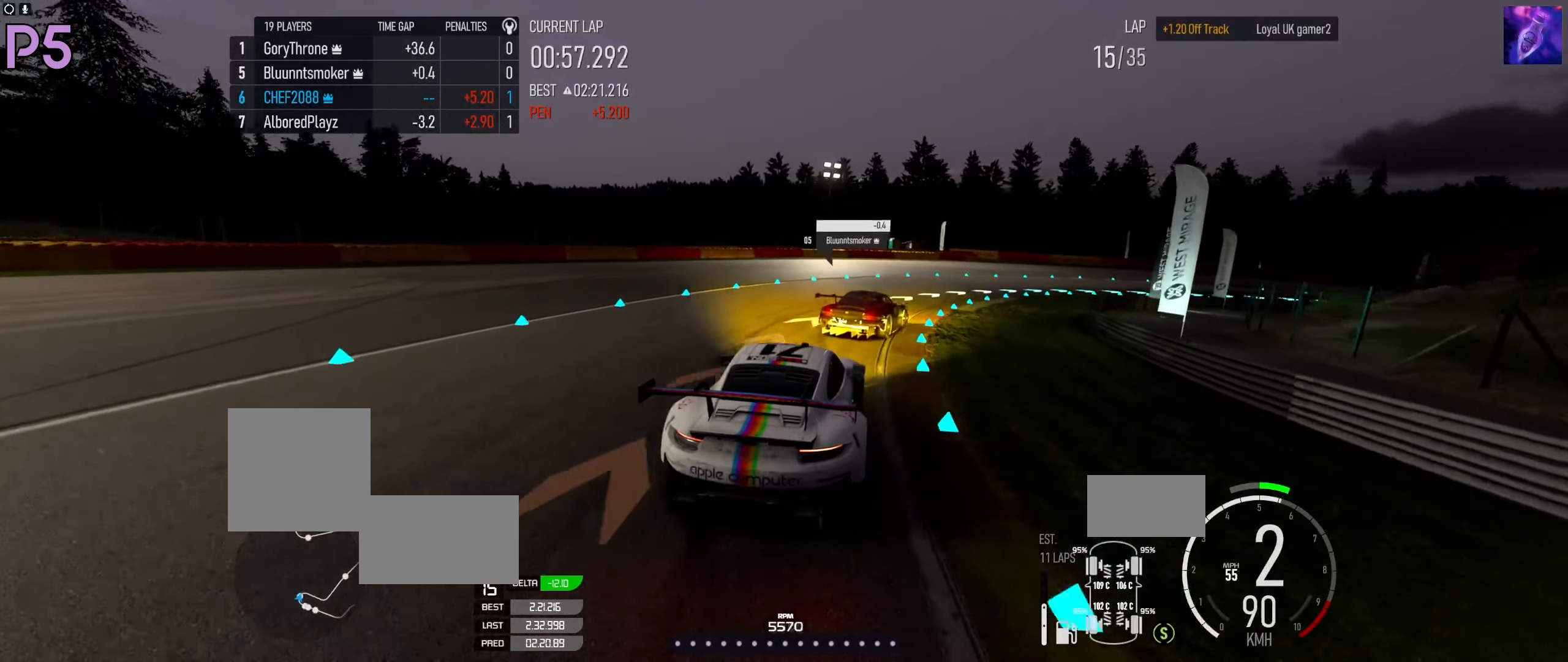
{"buttons": ["R2"], "left_stick": "right", "right_stick": "center", "events": [[250, "R2", "down"]]}
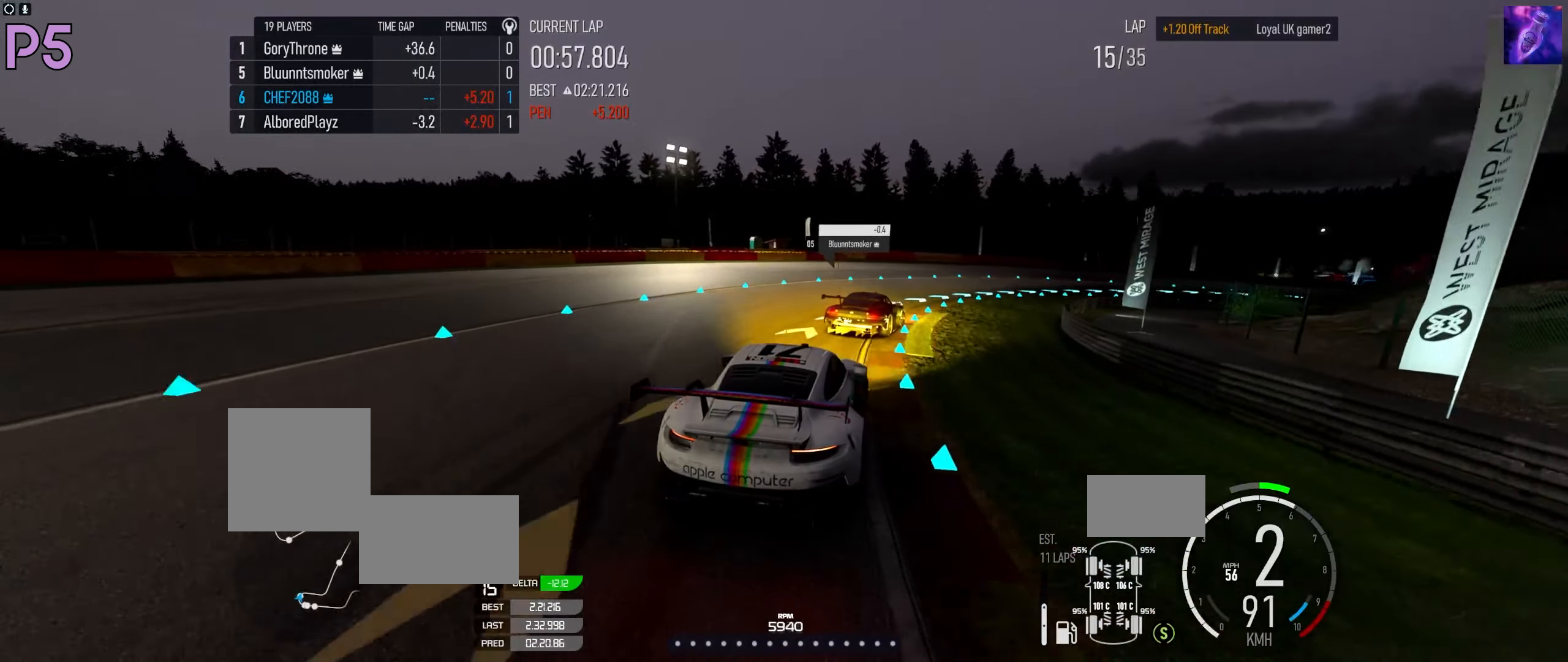
{"buttons": ["R2"], "left_stick": "right", "right_stick": "center", "events": []}
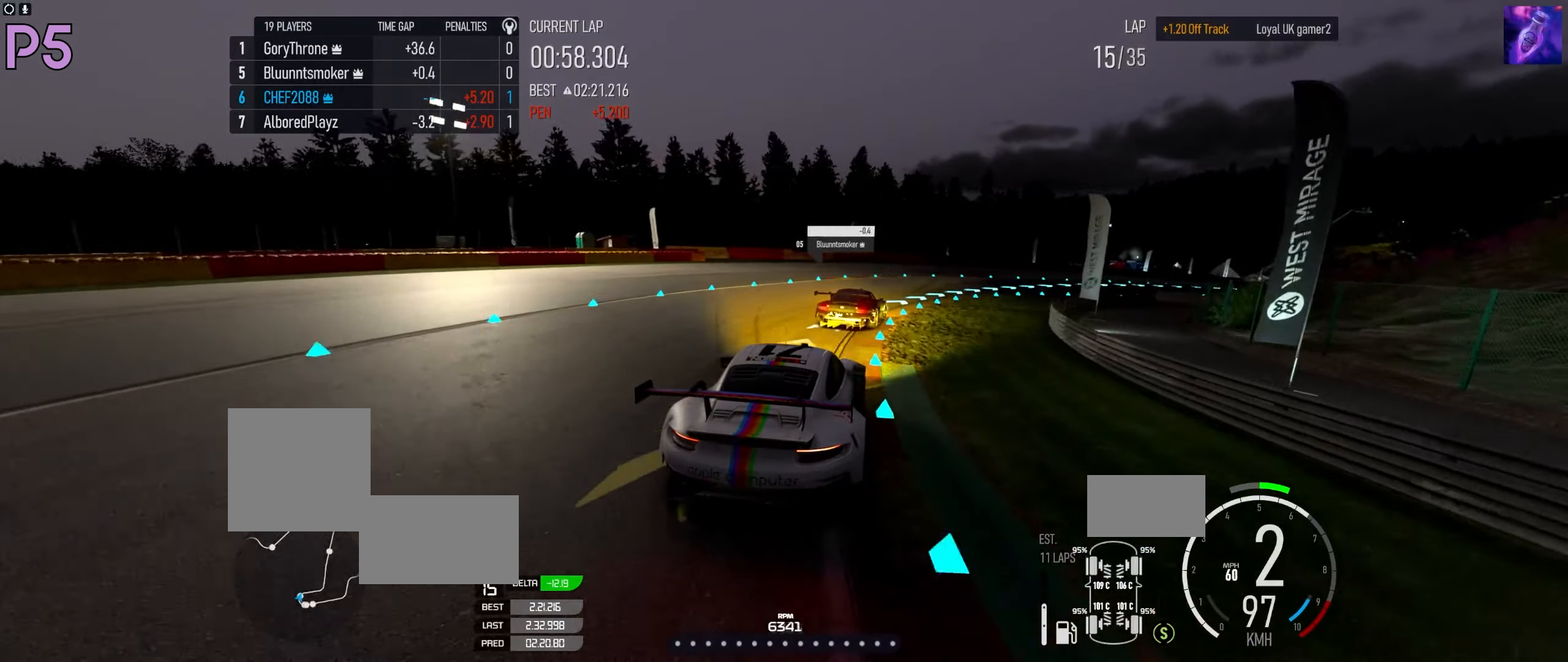
{"buttons": ["R2"], "left_stick": "right", "right_stick": "center", "events": []}
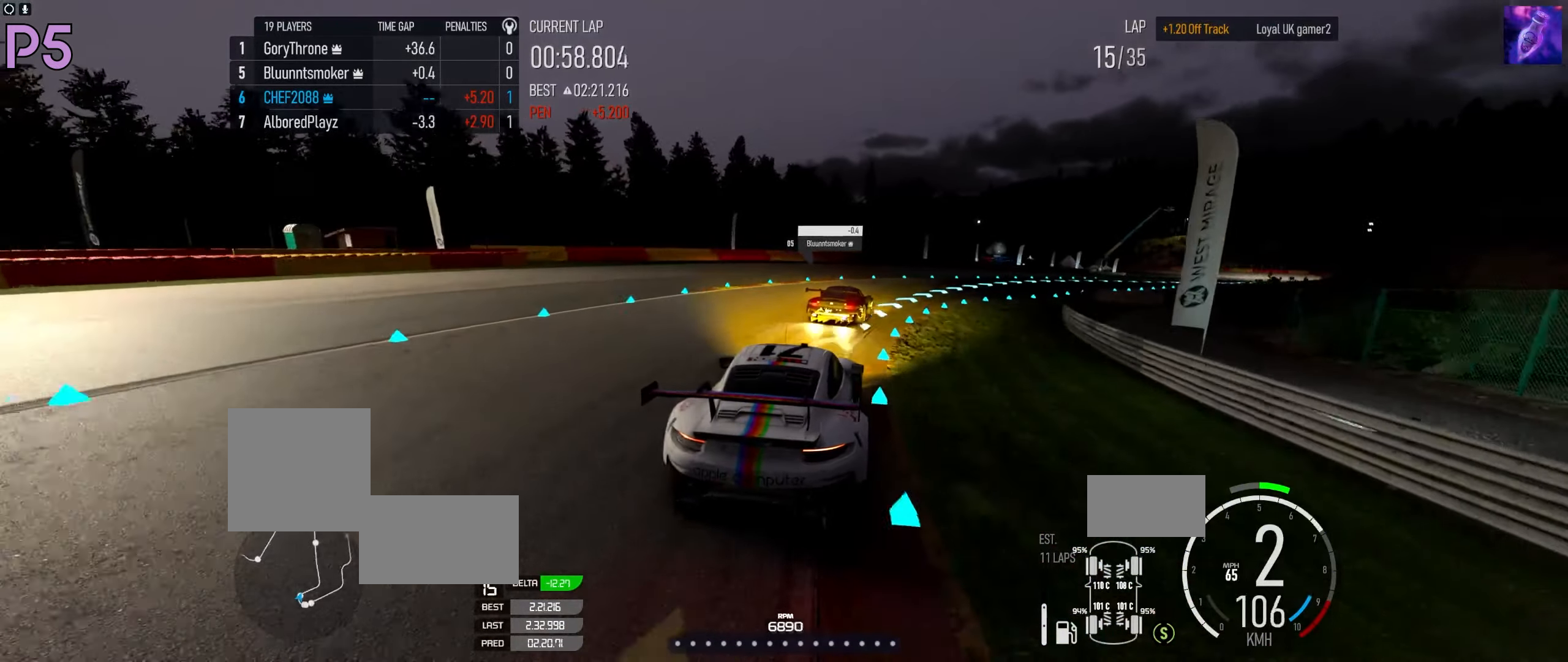
{"buttons": ["R2"], "left_stick": "right", "right_stick": "center", "events": []}
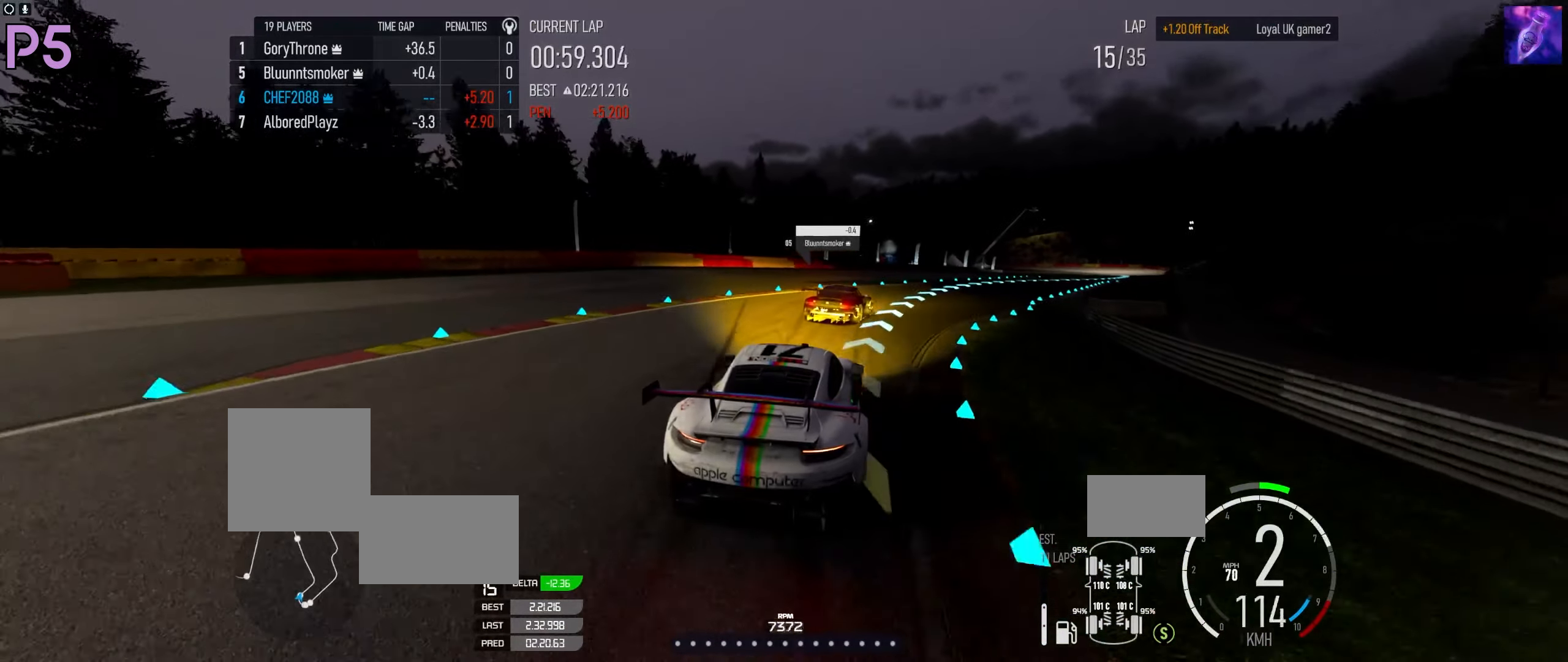
{"buttons": ["R2"], "left_stick": "right", "right_stick": "center", "events": [[66, "R2", "up"], [216, "R2", "down"]]}